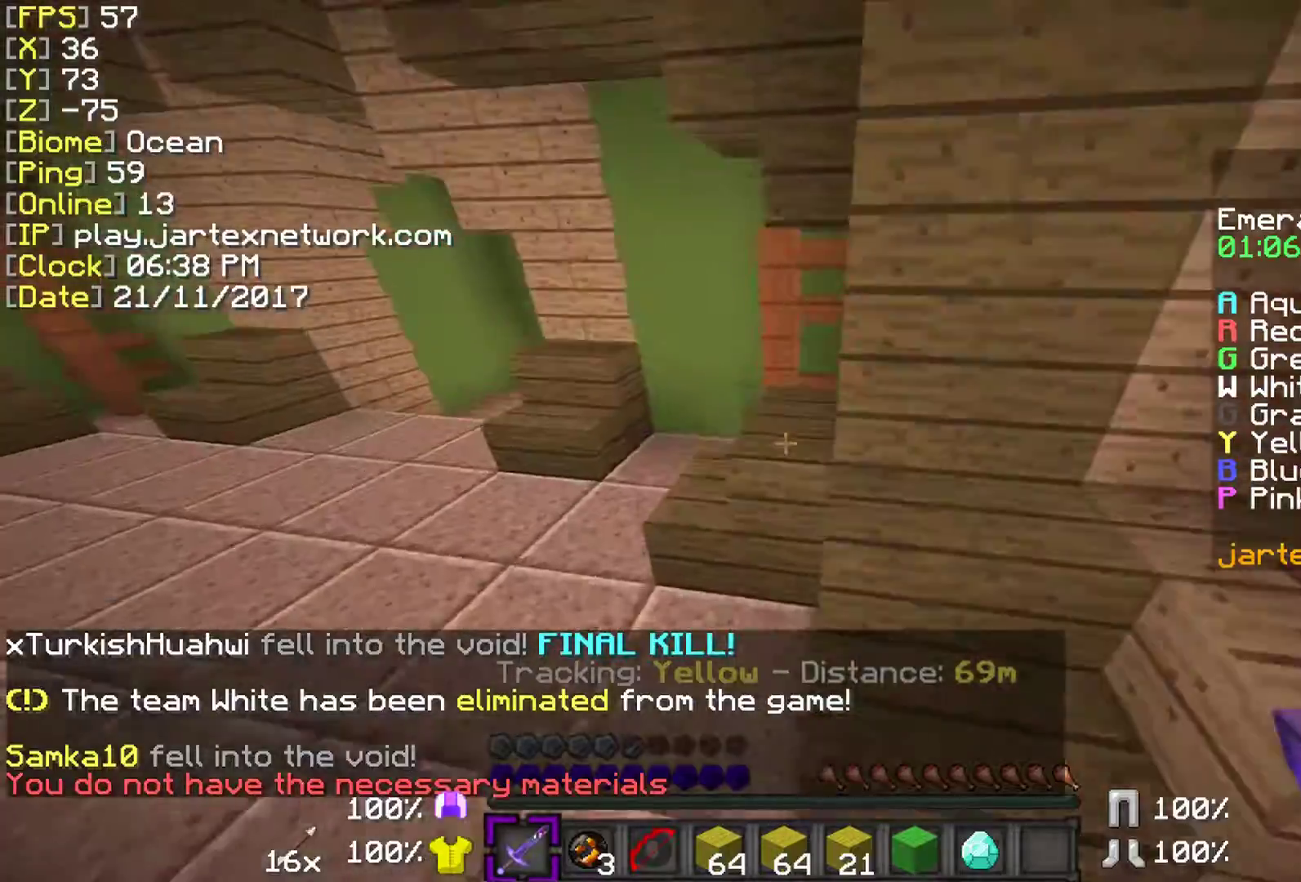
Gameplay with keyboard and mouse; each line is a JSON object with the keys and mouse buttons held at the frame after it. "events" lists presses ("down") and releases ("up") of "a", "ctrl", "d", "s", "shift", "space", "w", "mouse_left" and "mouse_right" between this image and that frame as [ms after this image, input, new state], when the widget could be followed in between. "mouse_left", "mouse_right" = the "left", "right" buttons of the "mouse" list. No other keys are recorded. Fast repeated clicks can show as one long hold. Mouse movement is not recorded.
{"keys": ["ctrl", "w"], "mouse": [], "events": []}
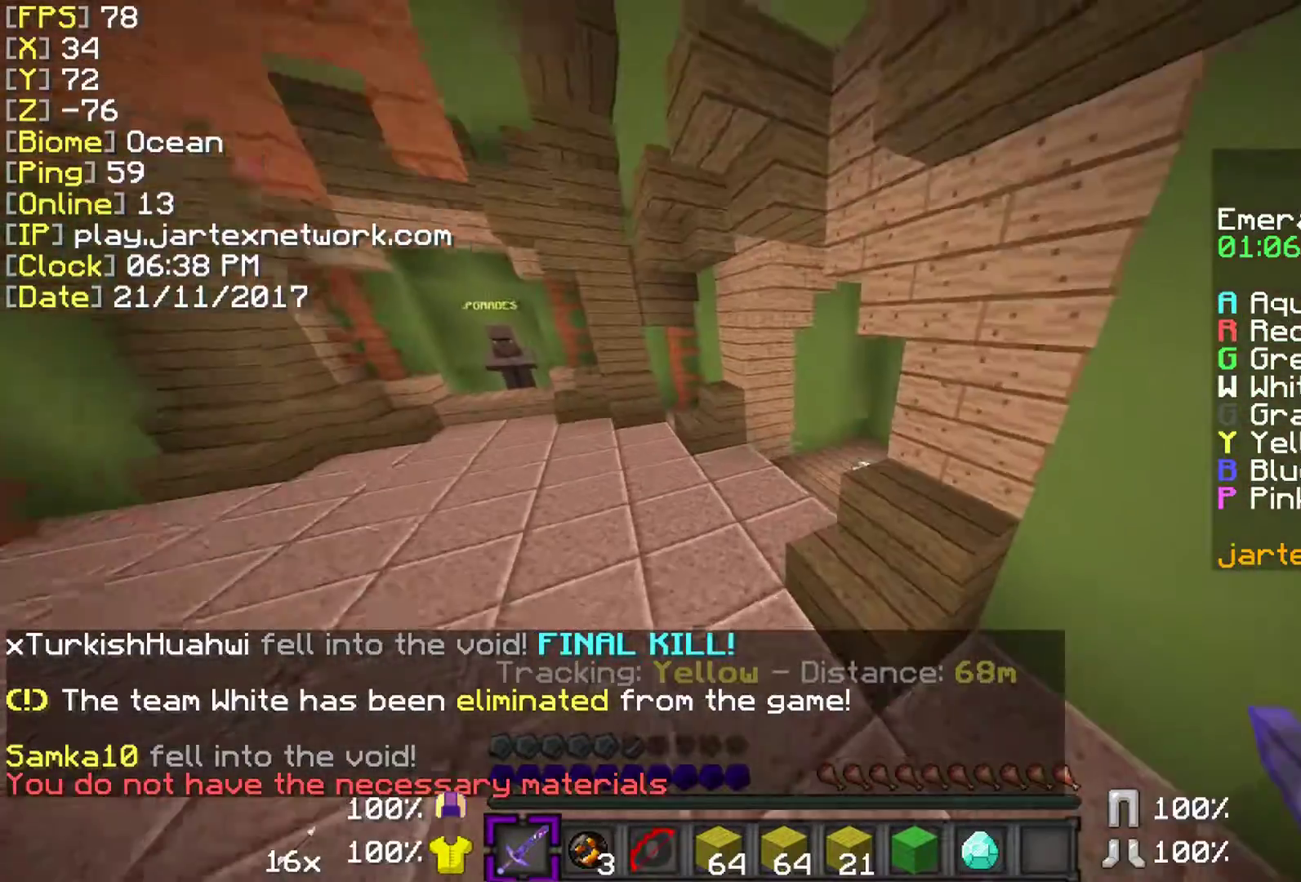
{"keys": ["ctrl", "w"], "mouse": [], "events": []}
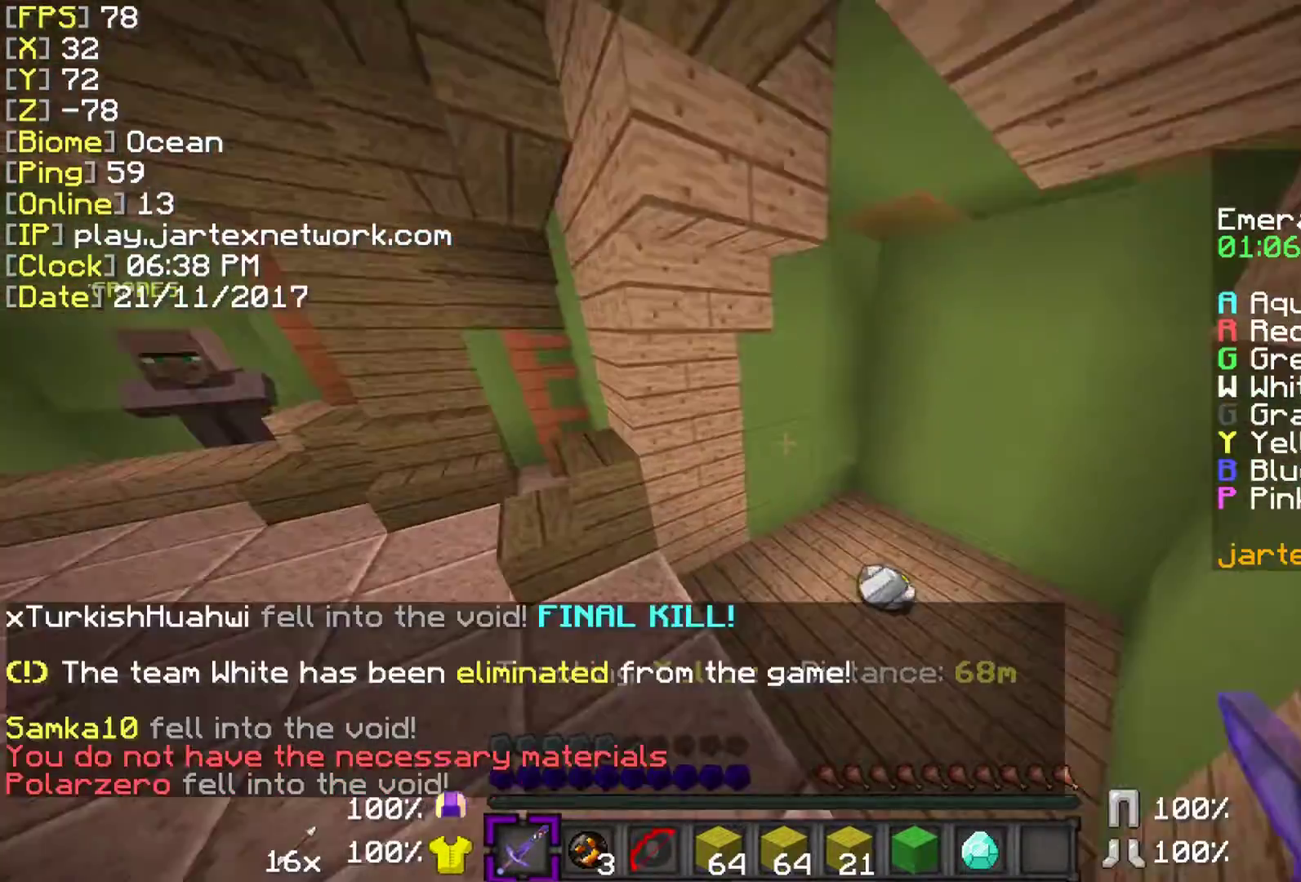
{"keys": ["ctrl", "w"], "mouse": [], "events": []}
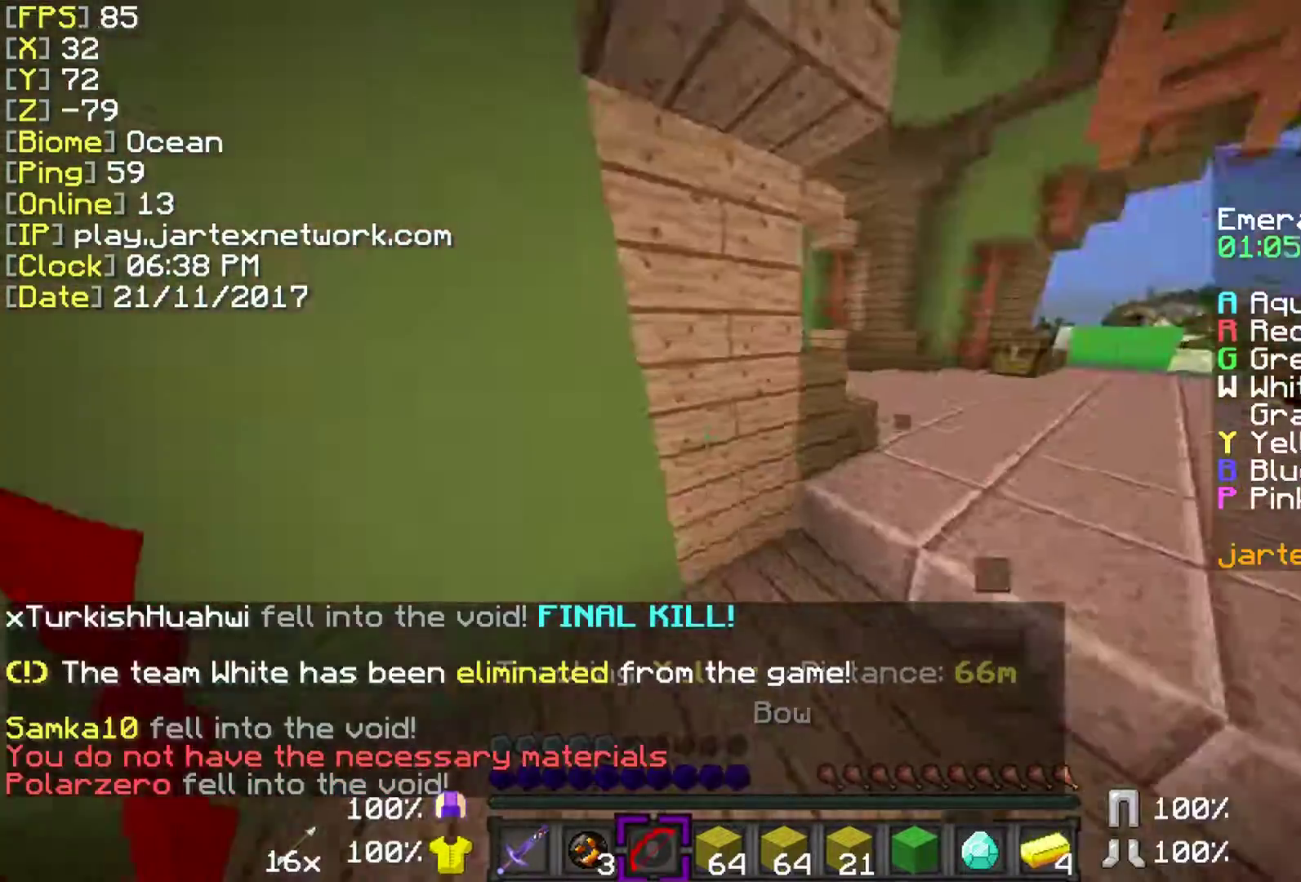
{"keys": ["ctrl", "w"], "mouse": [], "events": []}
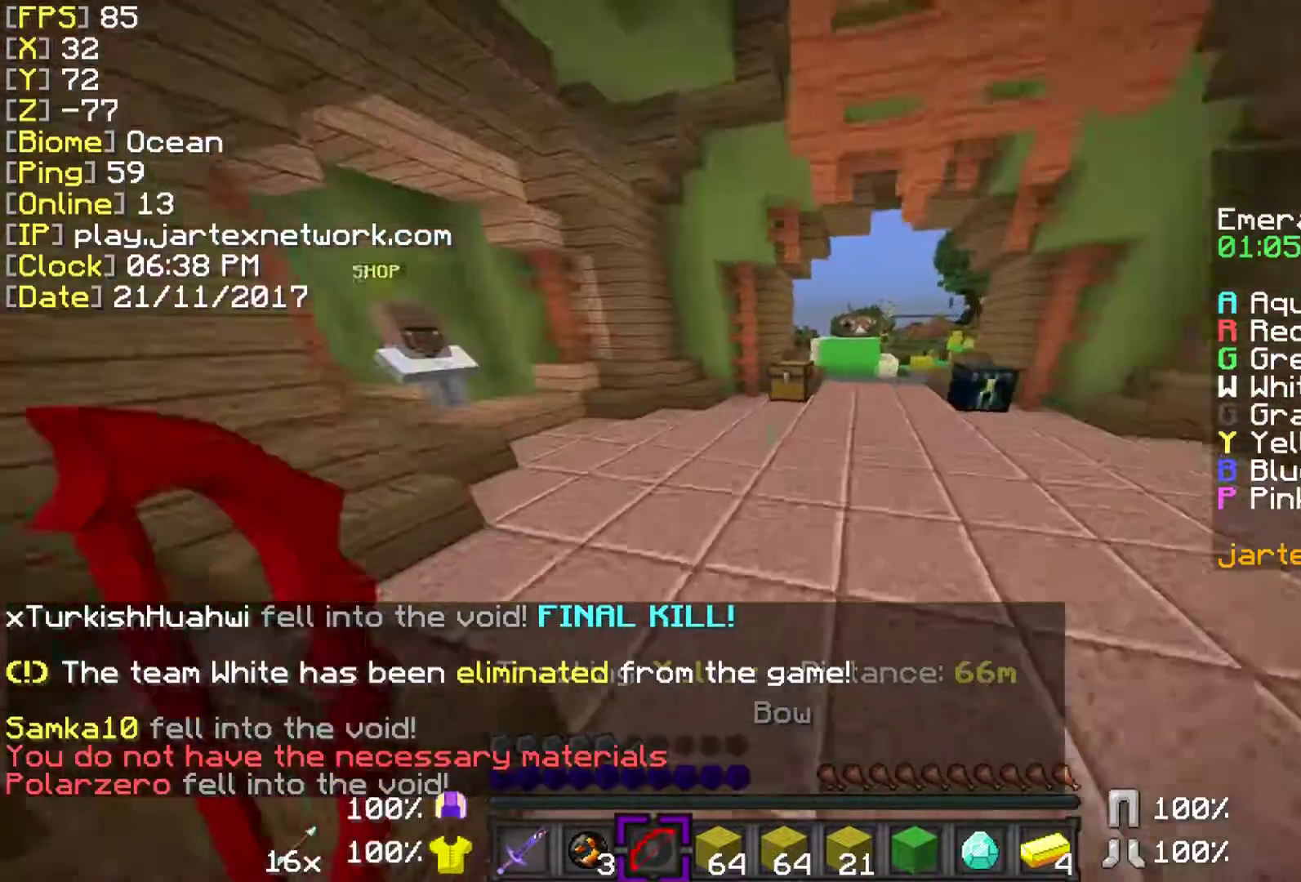
{"keys": ["space", "w"], "mouse": [], "events": [[83, "space", "down"], [283, "ctrl", "up"]]}
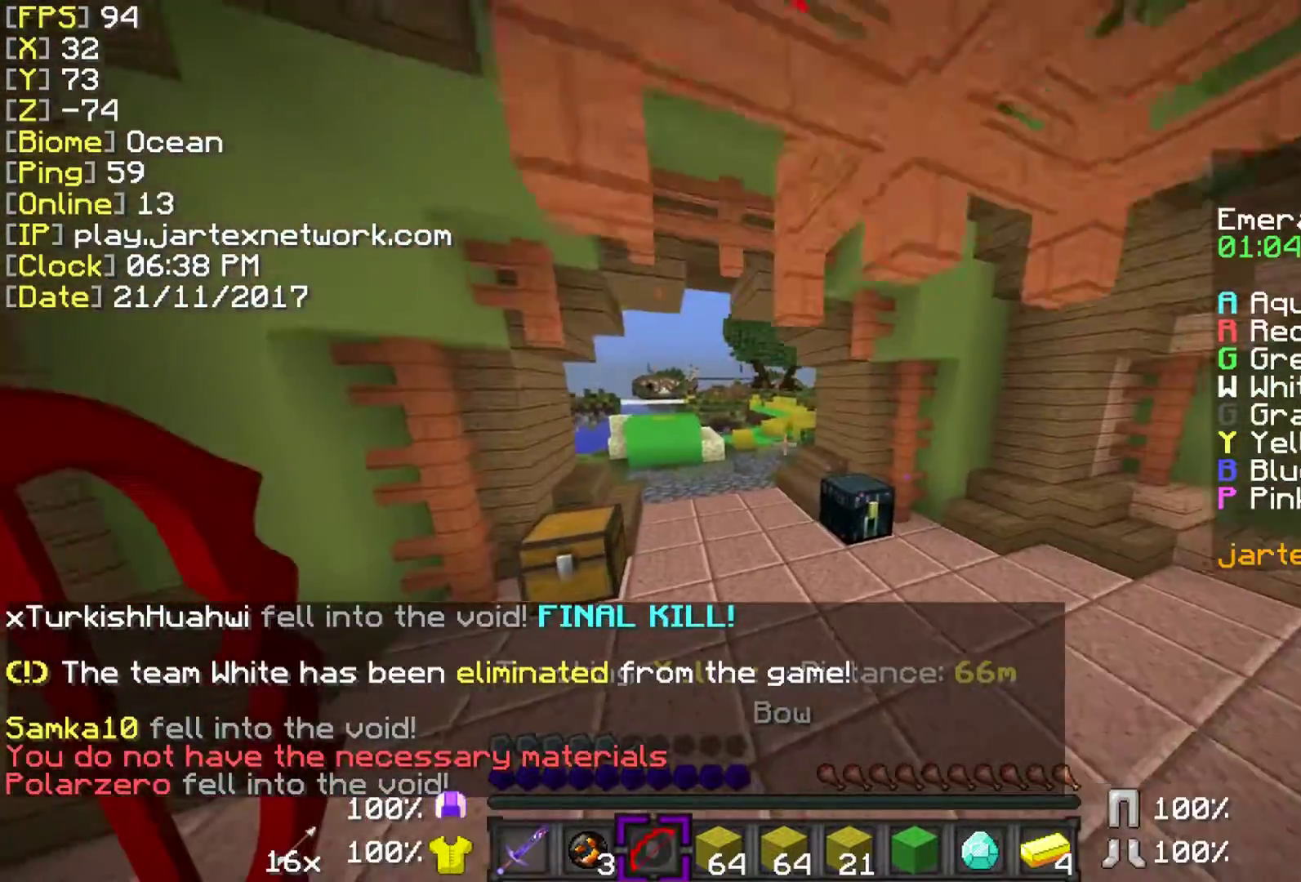
{"keys": ["space", "w"], "mouse": [], "events": []}
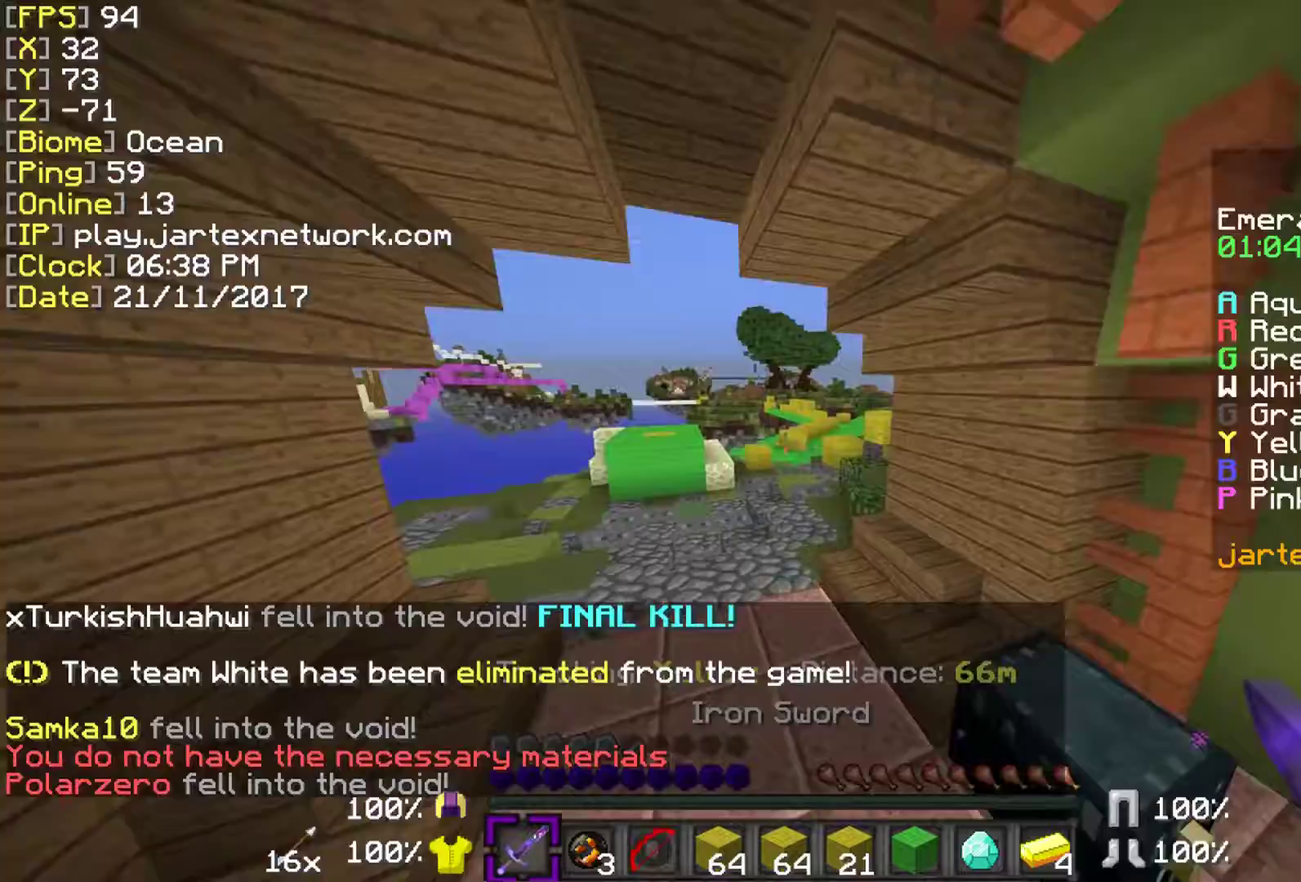
{"keys": ["ctrl", "space", "w"], "mouse": [], "events": [[483, "ctrl", "down"]]}
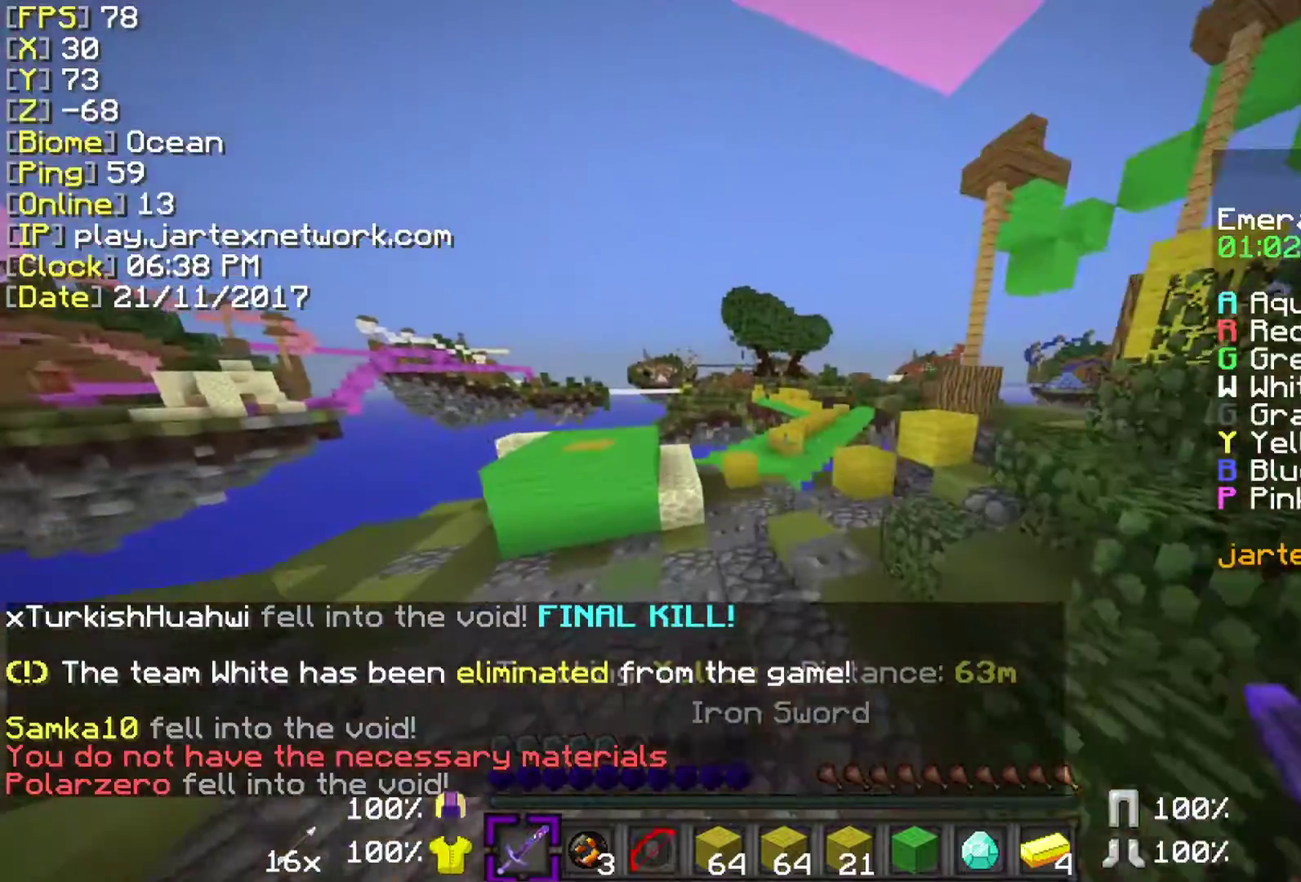
{"keys": ["ctrl", "space", "w"], "mouse": [], "events": []}
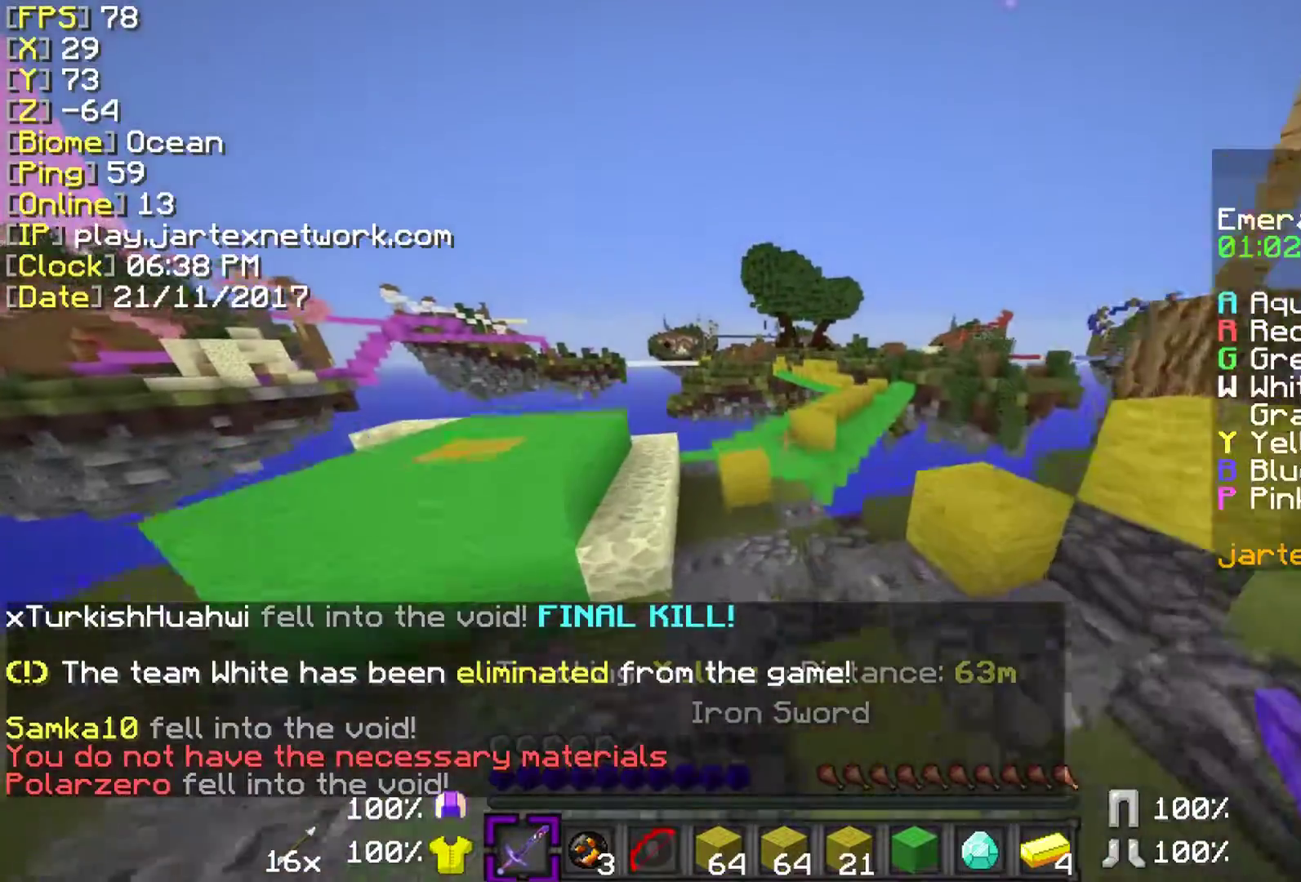
{"keys": ["ctrl", "w"], "mouse": [], "events": [[233, "space", "up"]]}
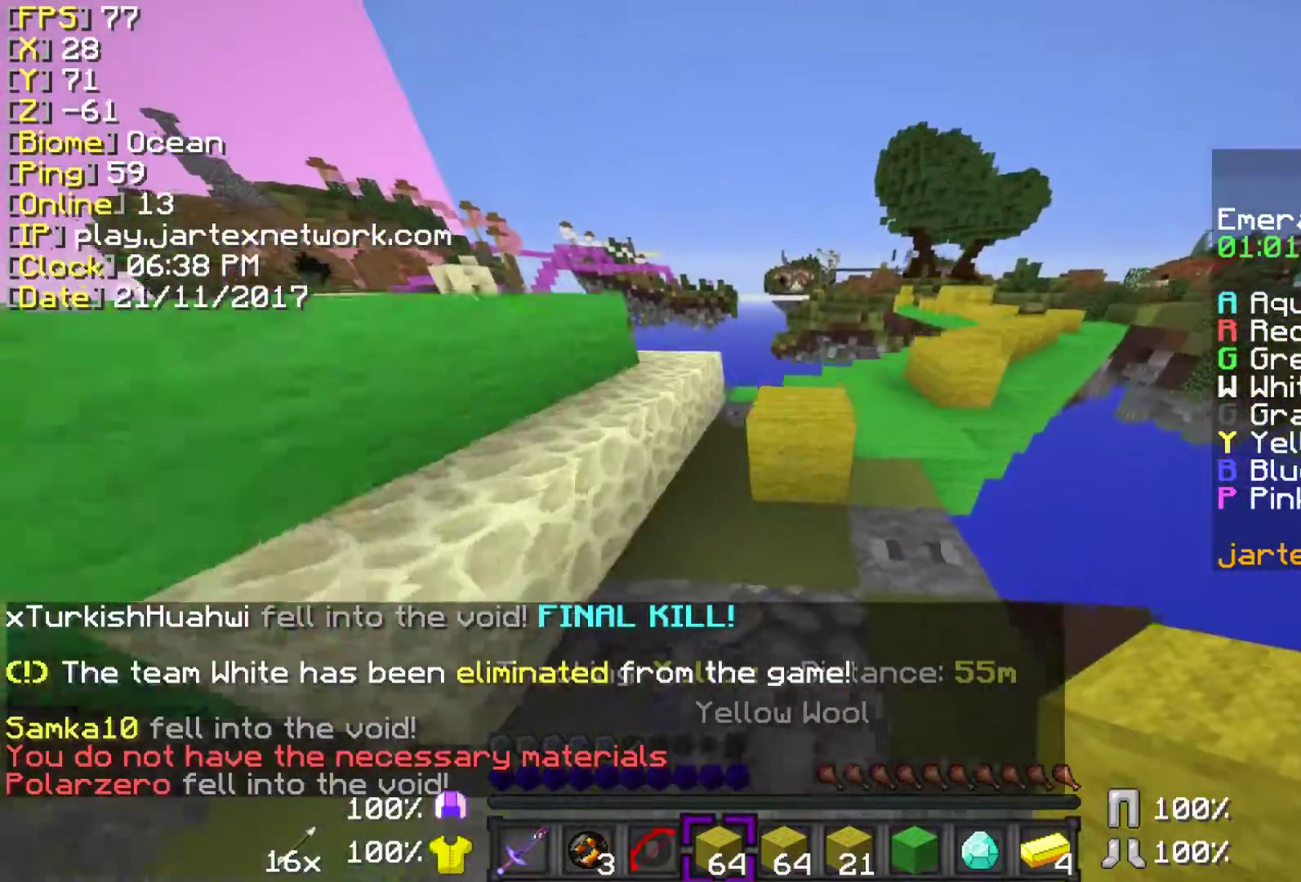
{"keys": ["ctrl", "w"], "mouse": [], "events": [[133, "space", "down"], [483, "space", "up"]]}
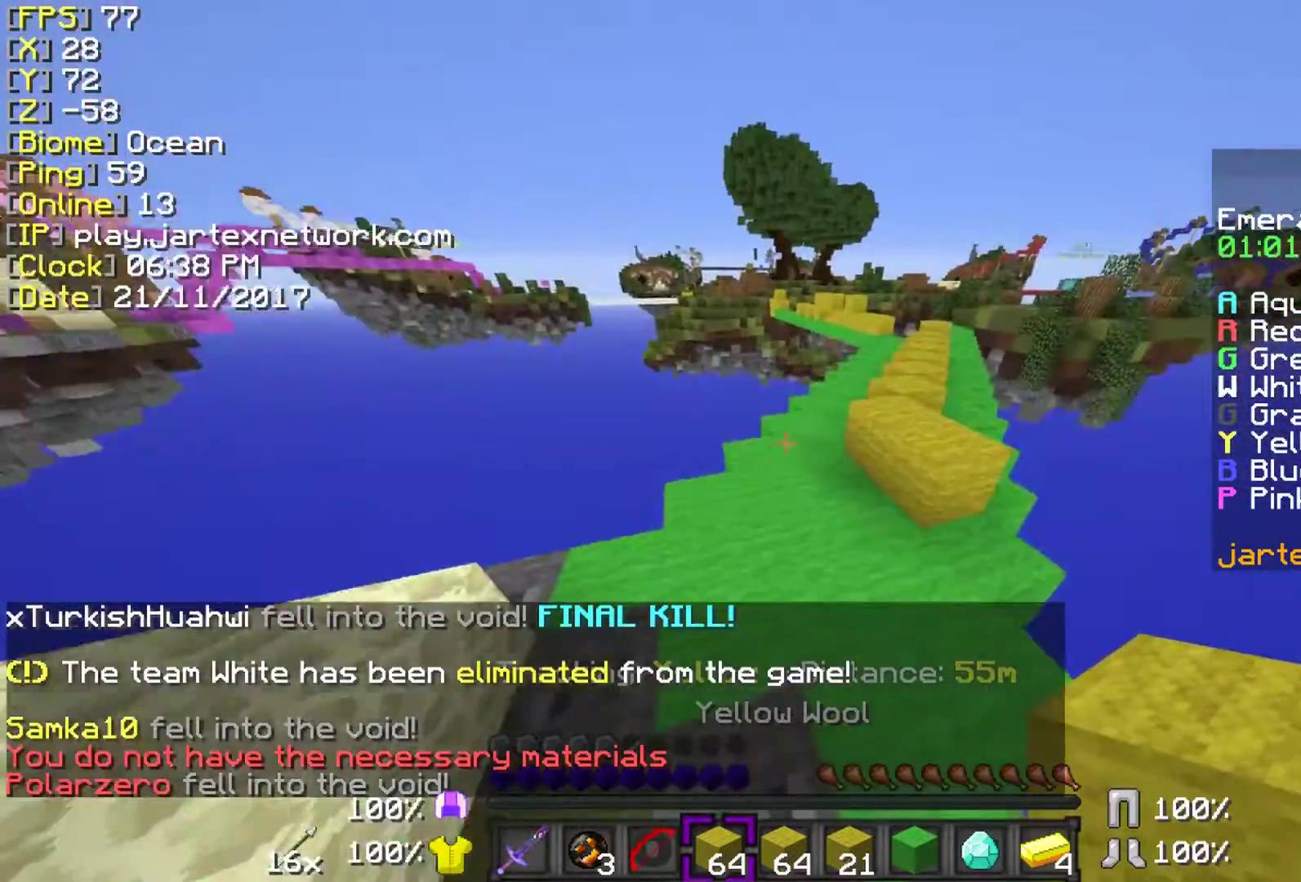
{"keys": ["ctrl", "w"], "mouse": [], "events": [[33, "ctrl", "up"], [33, "w", "up"], [333, "w", "down"], [483, "ctrl", "down"]]}
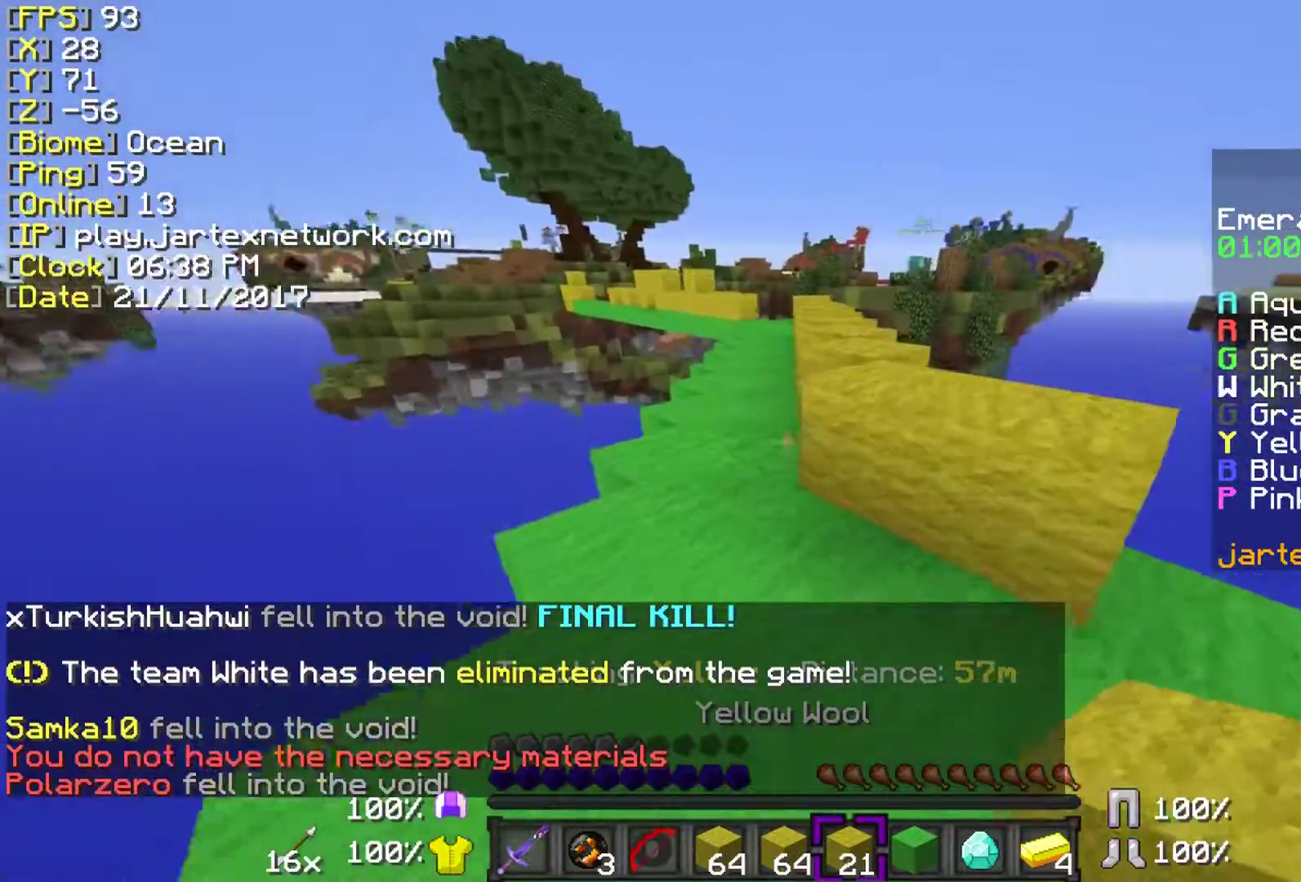
{"keys": ["ctrl", "w"], "mouse": [], "events": [[283, "space", "down"], [333, "space", "up"]]}
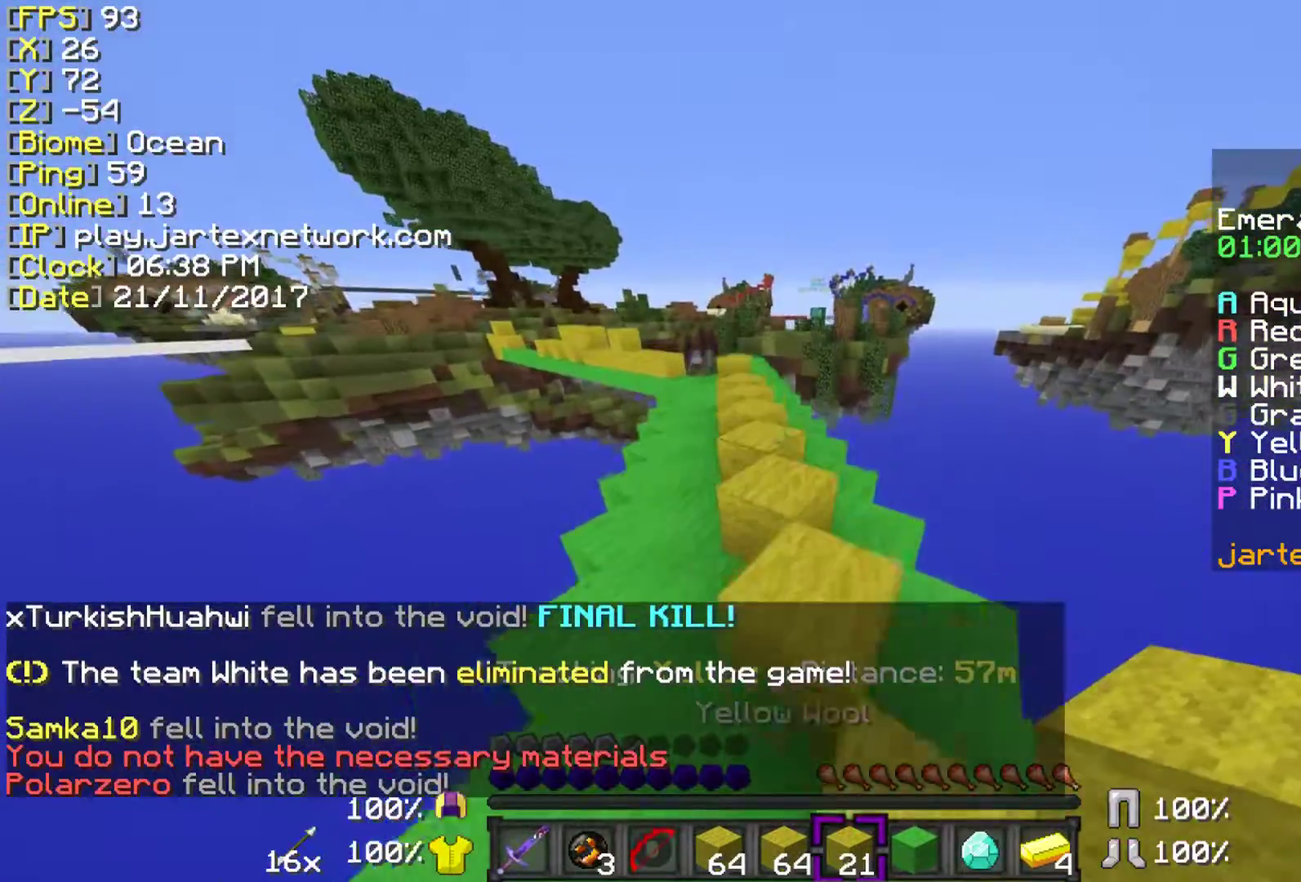
{"keys": ["ctrl", "w"], "mouse": [], "events": []}
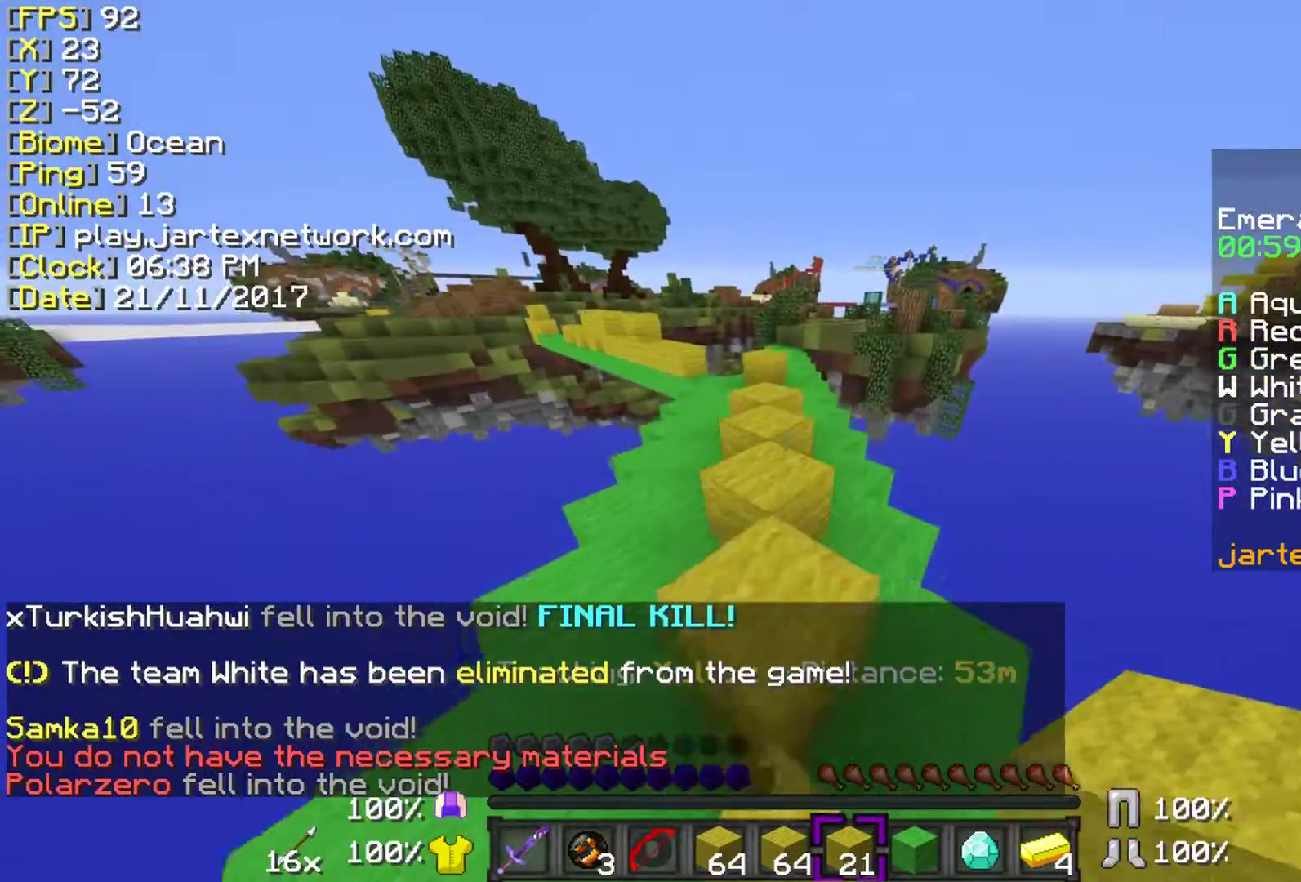
{"keys": ["ctrl", "space", "w"], "mouse": [], "events": [[283, "space", "down"]]}
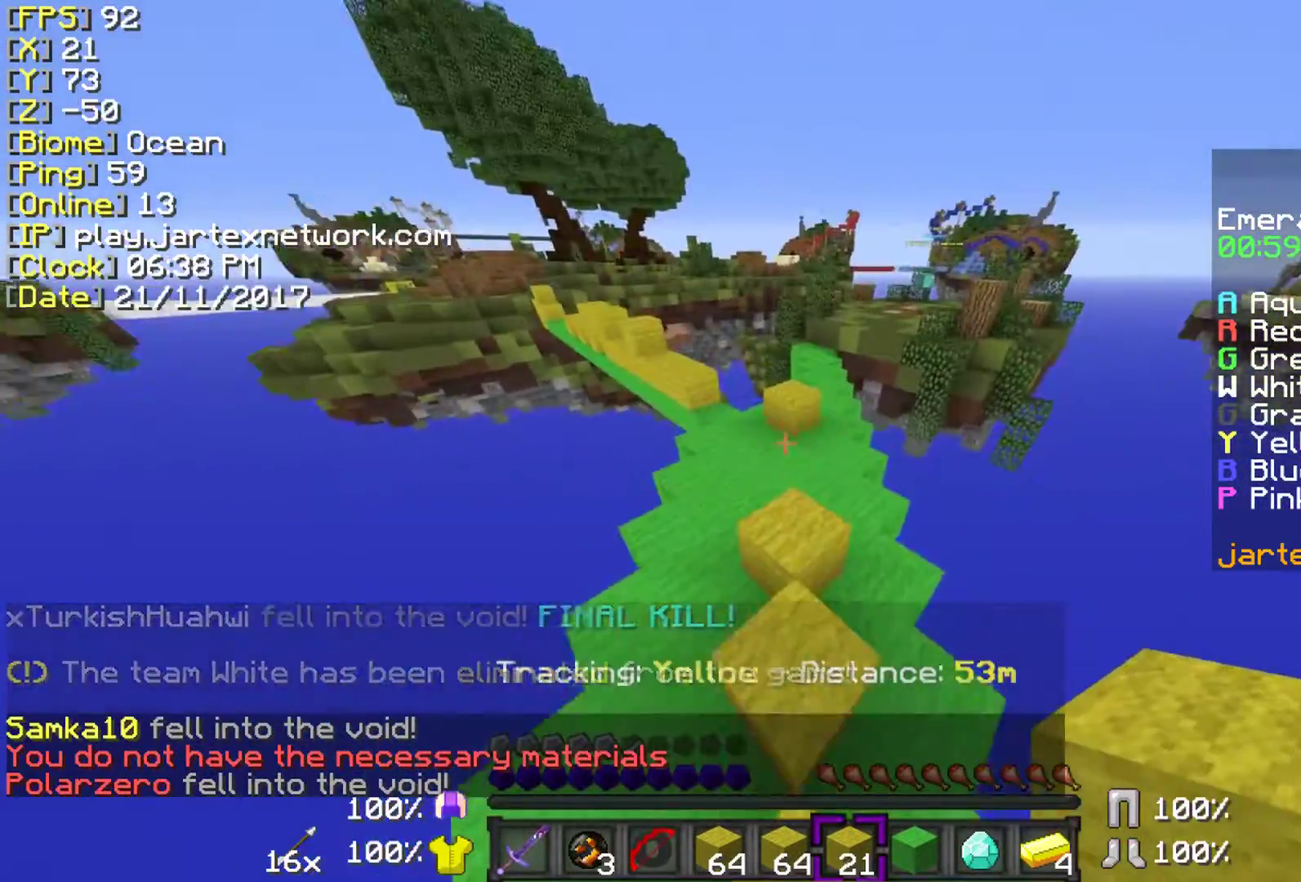
{"keys": ["ctrl", "w"], "mouse": ["left"], "events": [[83, "space", "up"], [150, "mouse_left", "down"]]}
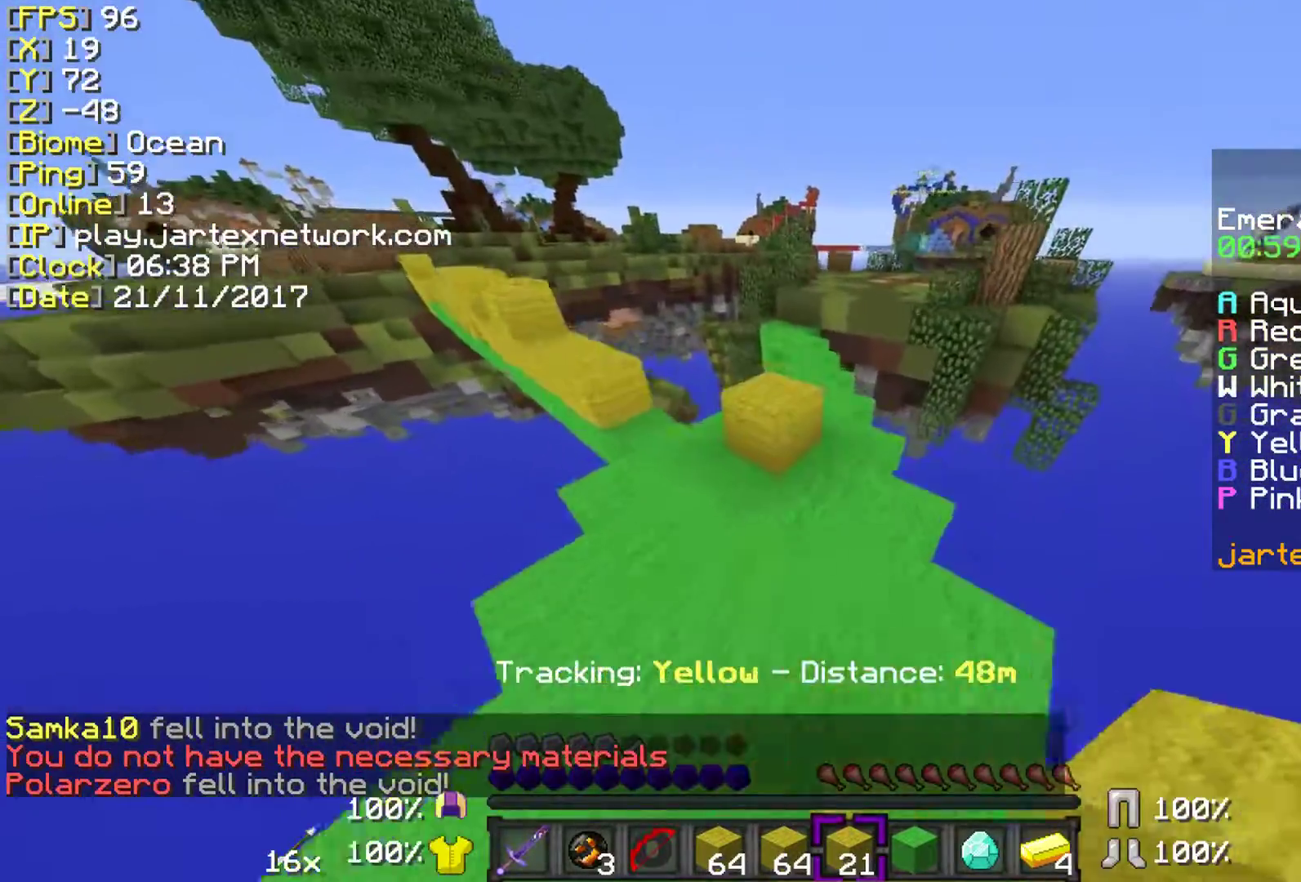
{"keys": ["ctrl", "w"], "mouse": ["left"], "events": [[33, "space", "down"], [333, "space", "up"]]}
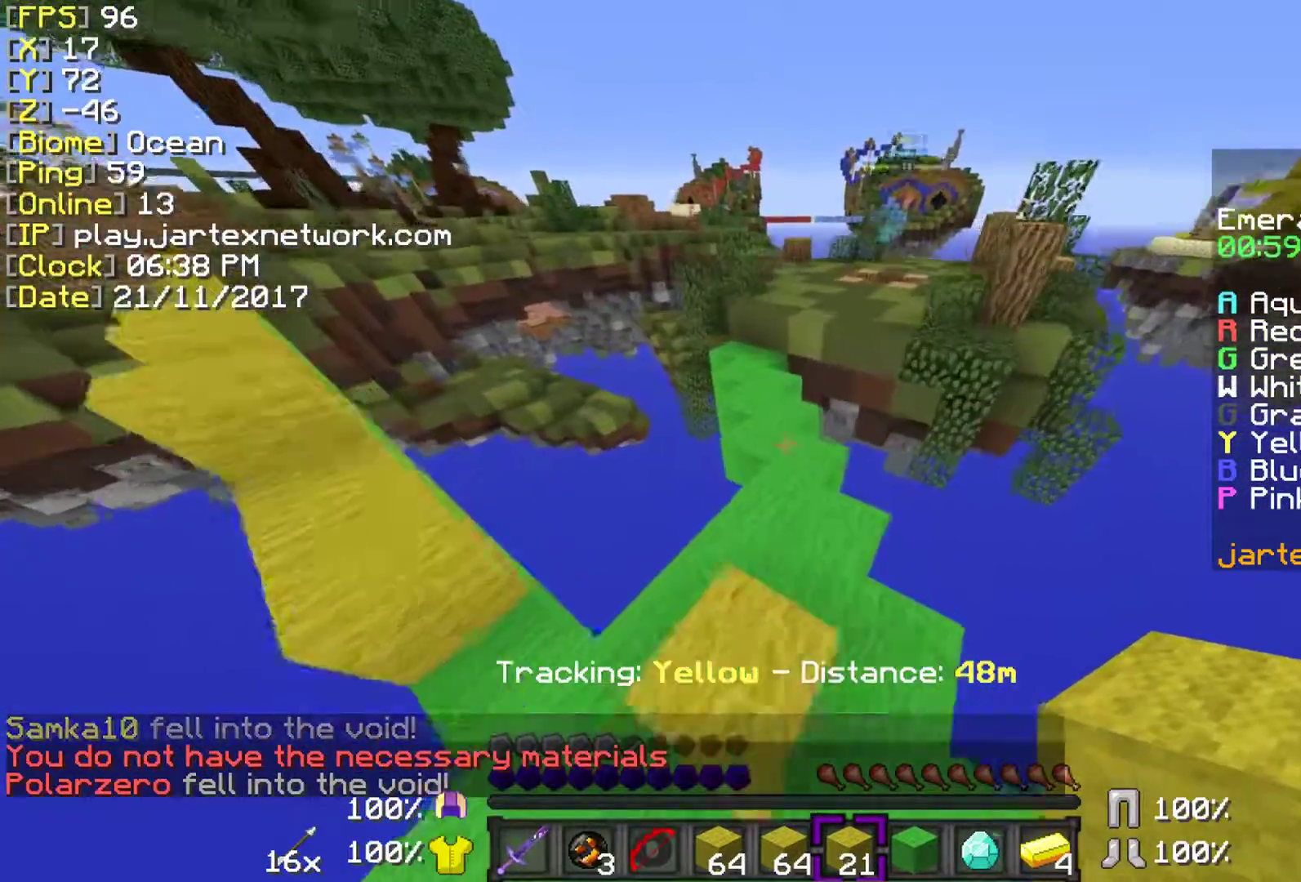
{"keys": ["ctrl", "w"], "mouse": ["left"], "events": [[83, "space", "down"], [433, "space", "up"]]}
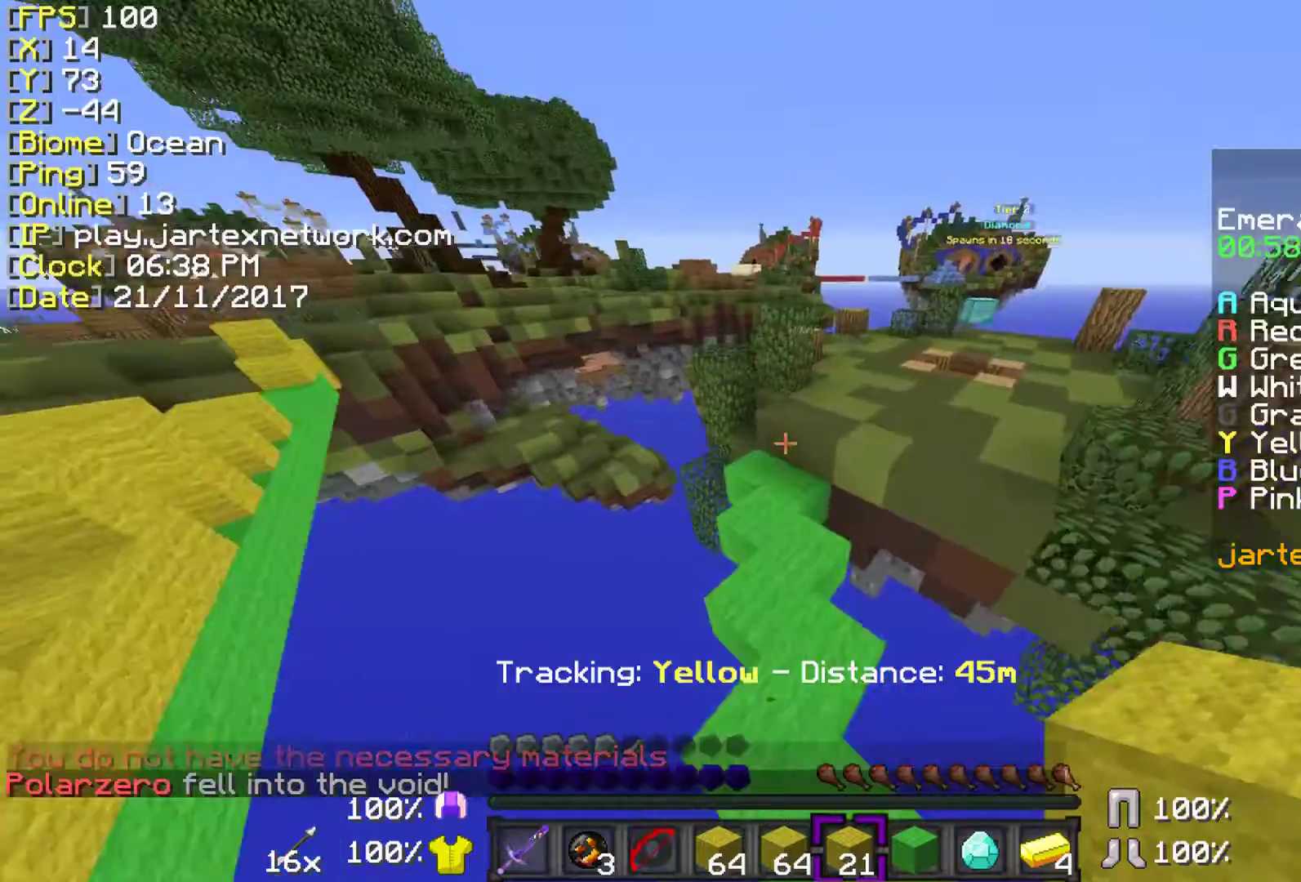
{"keys": ["ctrl", "w"], "mouse": ["left"], "events": []}
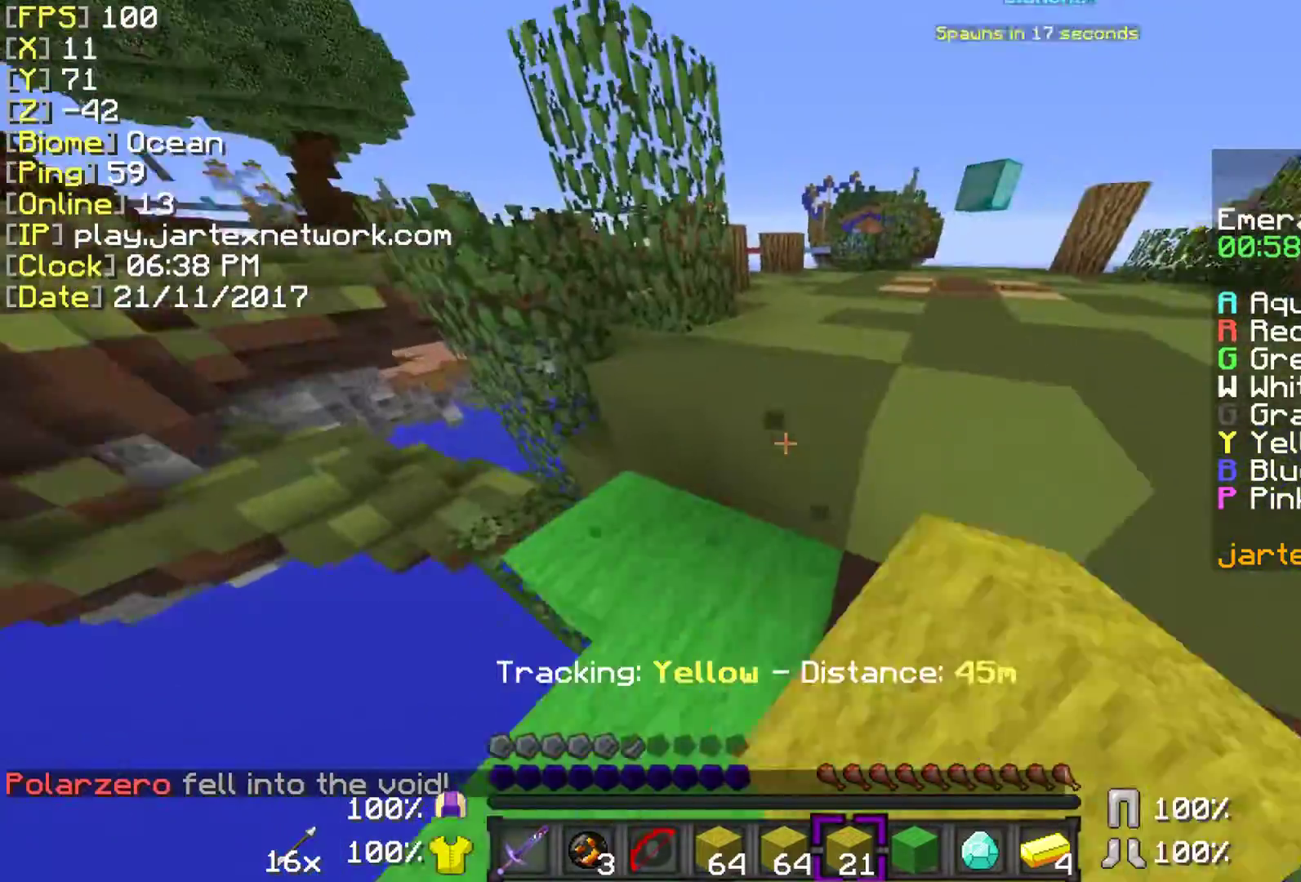
{"keys": ["ctrl", "space", "w"], "mouse": [], "events": [[50, "space", "down"], [183, "mouse_left", "up"]]}
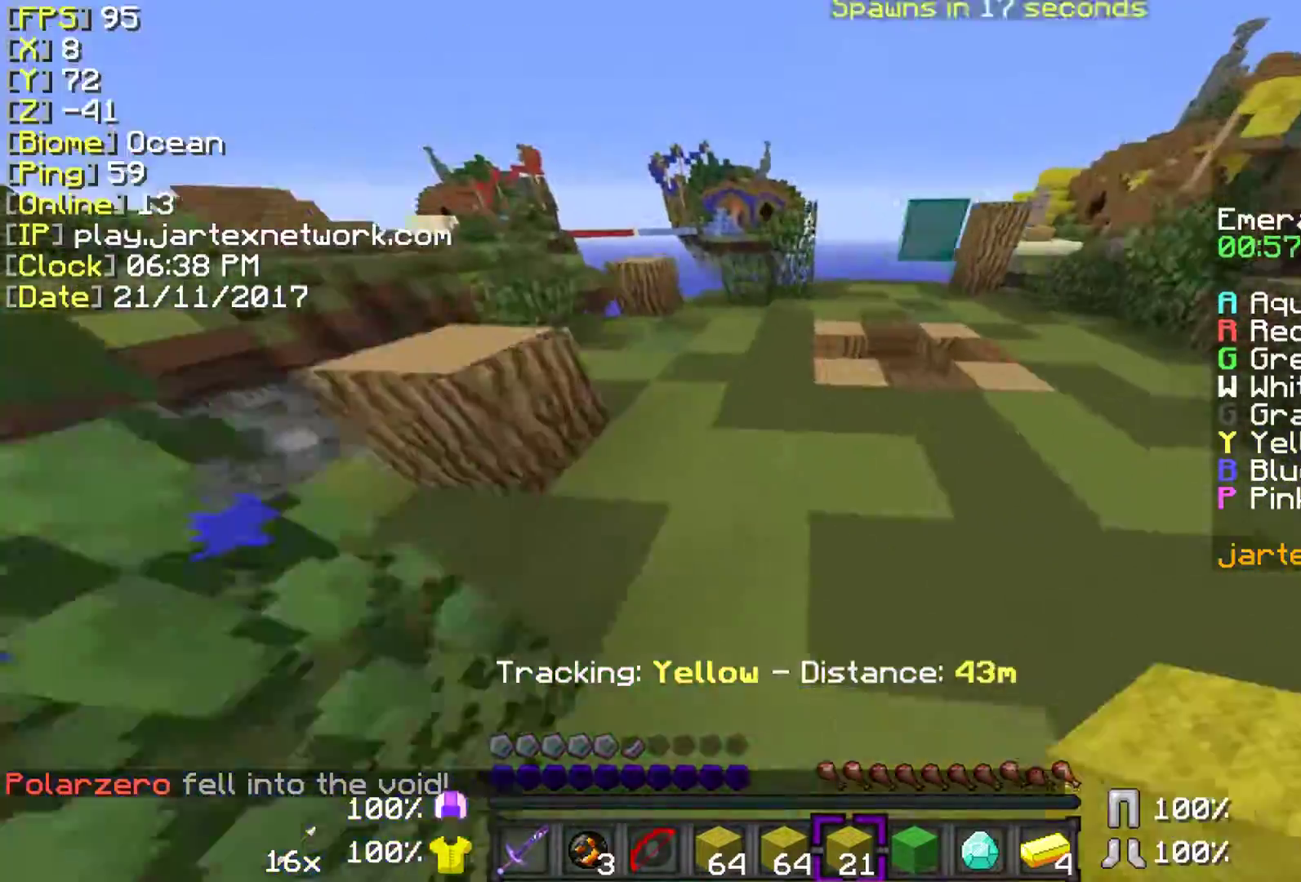
{"keys": ["ctrl", "d", "w"], "mouse": [], "events": [[283, "d", "down"], [433, "space", "up"]]}
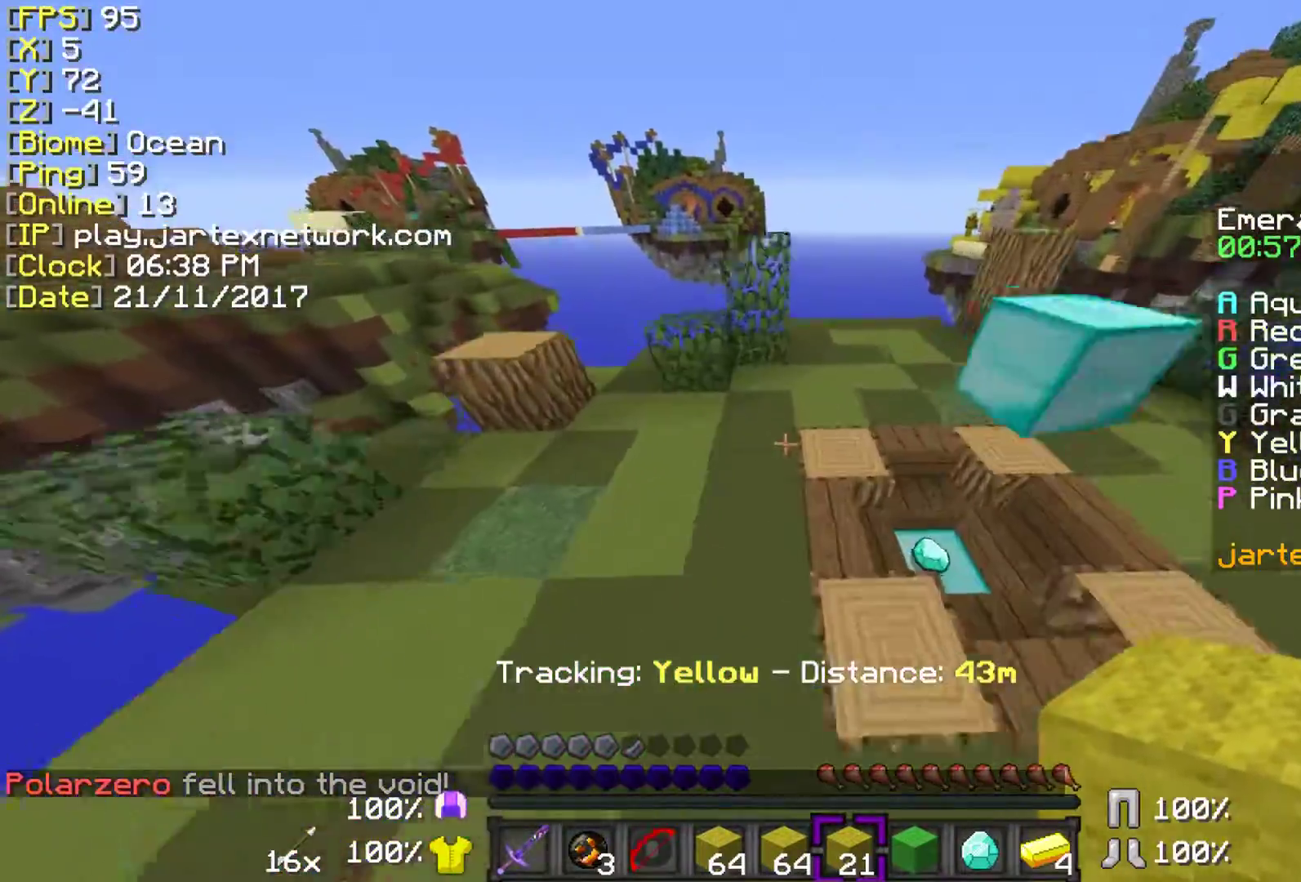
{"keys": [], "mouse": [], "events": [[283, "ctrl", "up"], [333, "ctrl", "down"], [333, "d", "up"], [333, "w", "up"], [383, "ctrl", "up"]]}
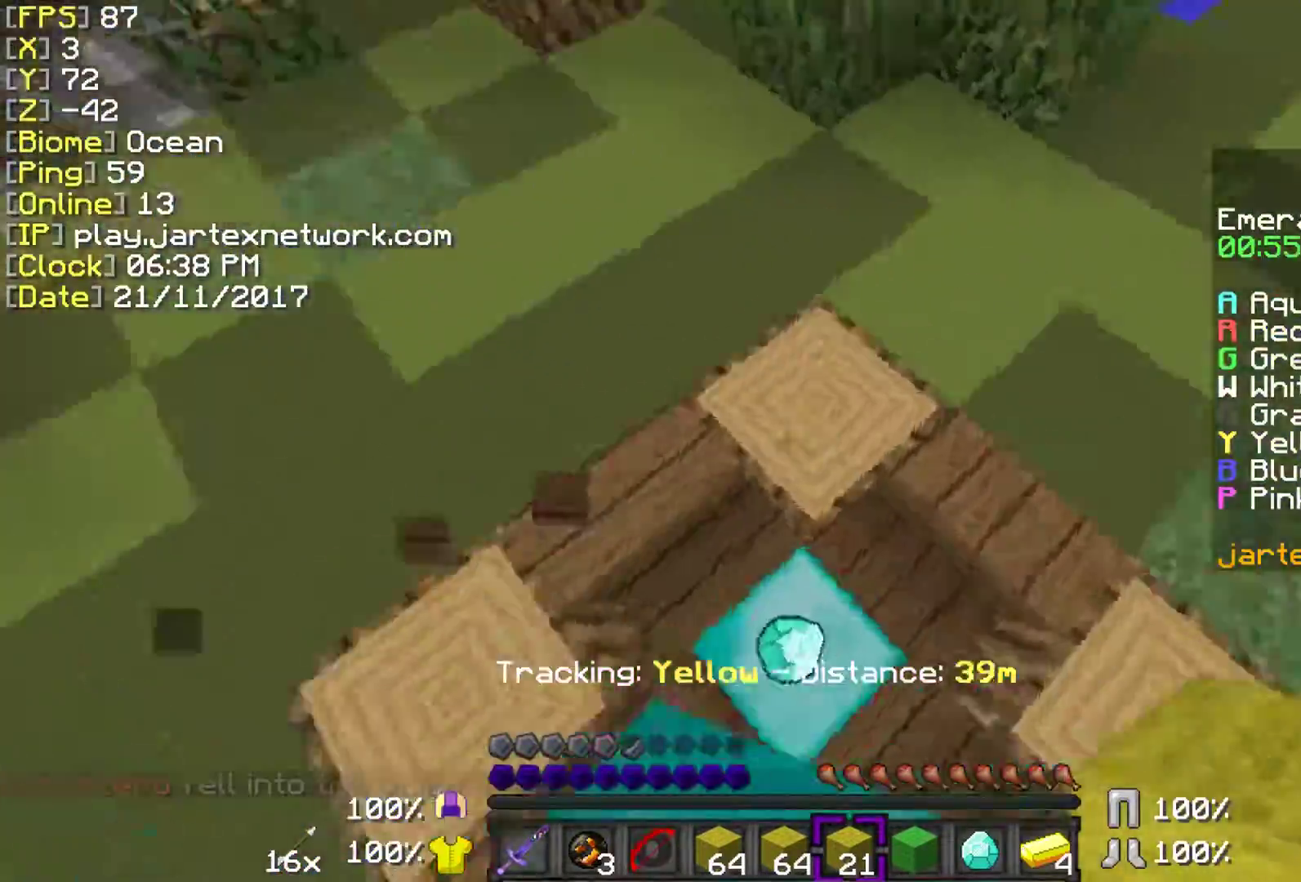
{"keys": [], "mouse": [], "events": [[333, "w", "down"], [483, "w", "up"]]}
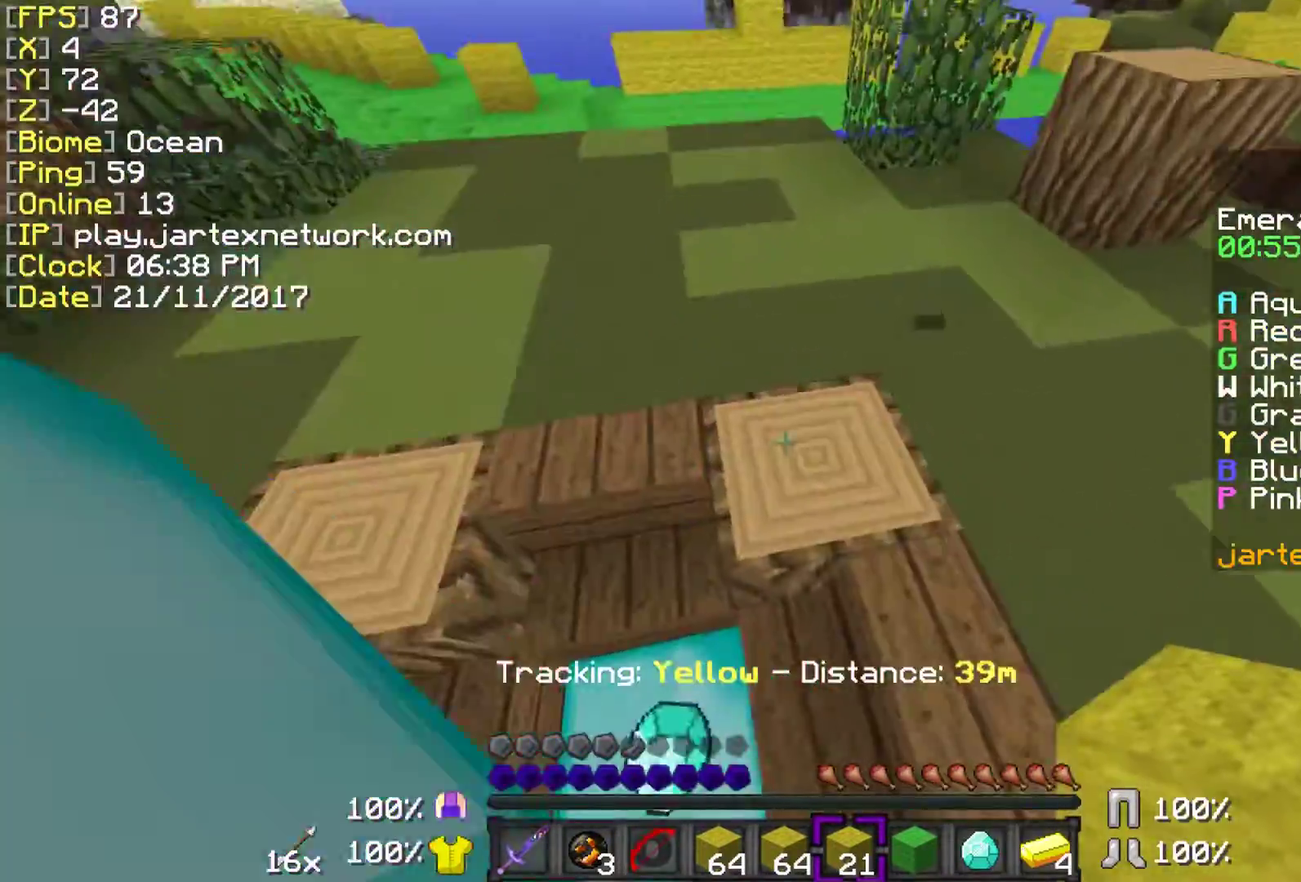
{"keys": [], "mouse": [], "events": [[133, "a", "down"], [383, "s", "down"], [433, "a", "up"], [483, "s", "up"]]}
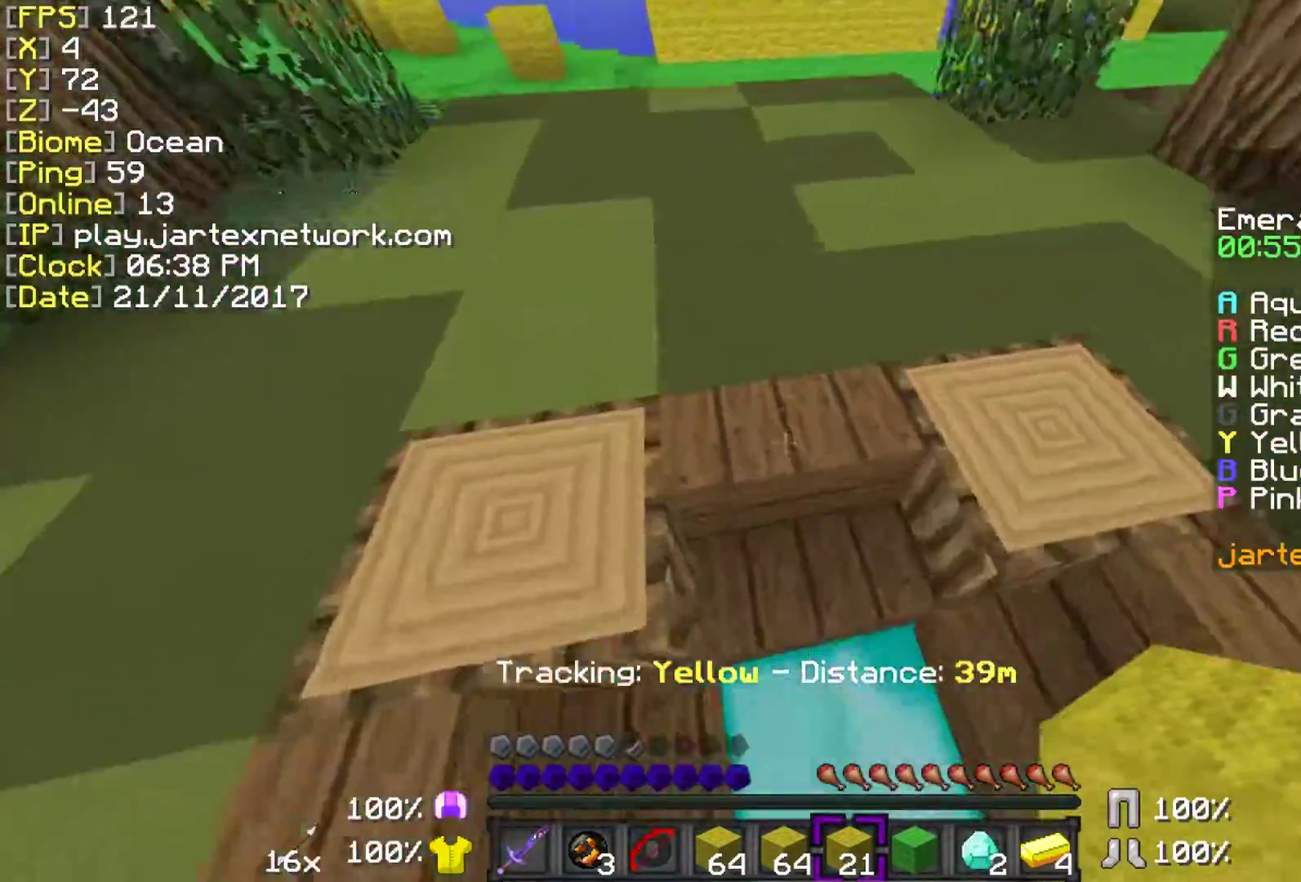
{"keys": ["ctrl", "w"], "mouse": [], "events": [[33, "w", "down"], [133, "ctrl", "down"]]}
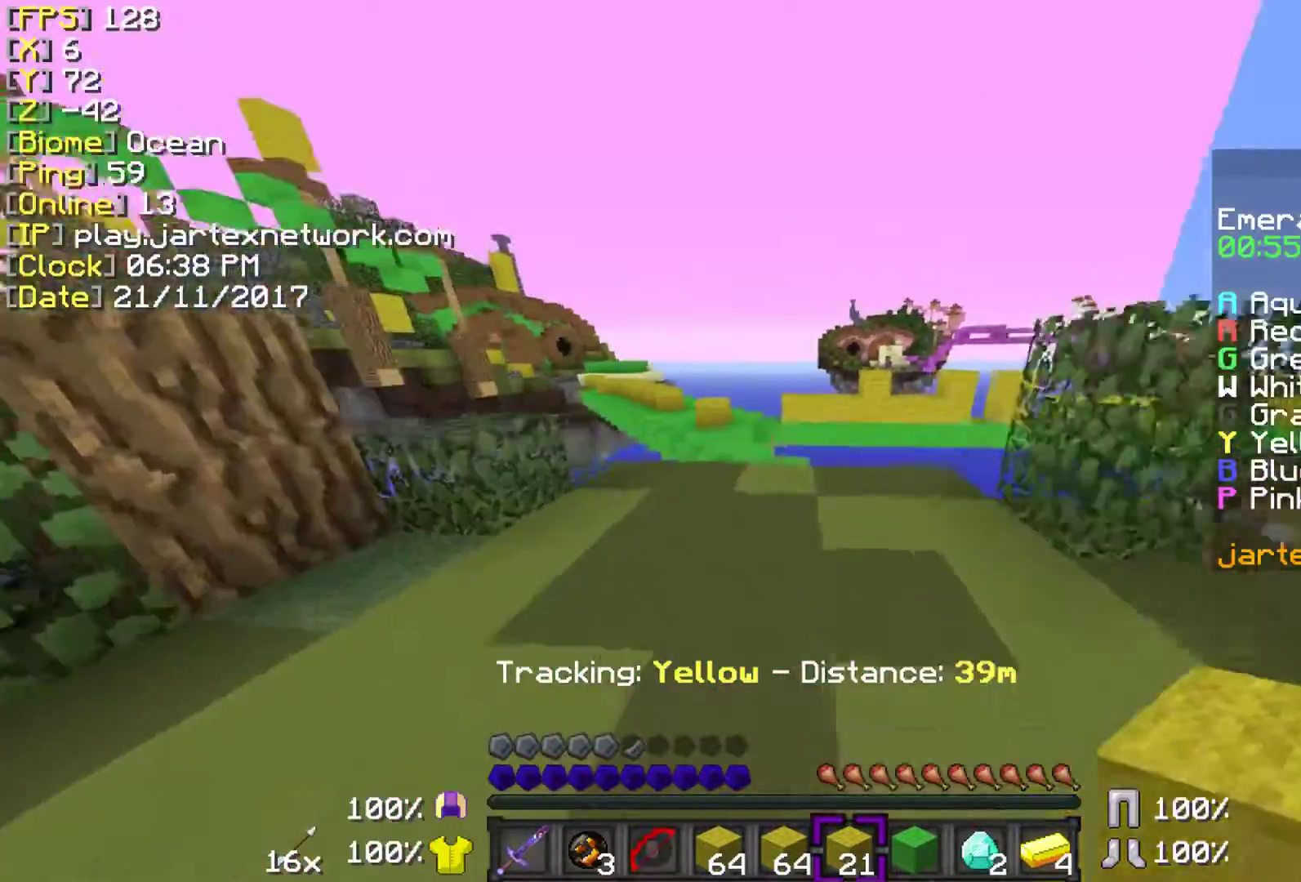
{"keys": [], "mouse": [], "events": [[83, "mouse_left", "down"], [183, "ctrl", "up"], [333, "mouse_left", "up"], [450, "w", "up"]]}
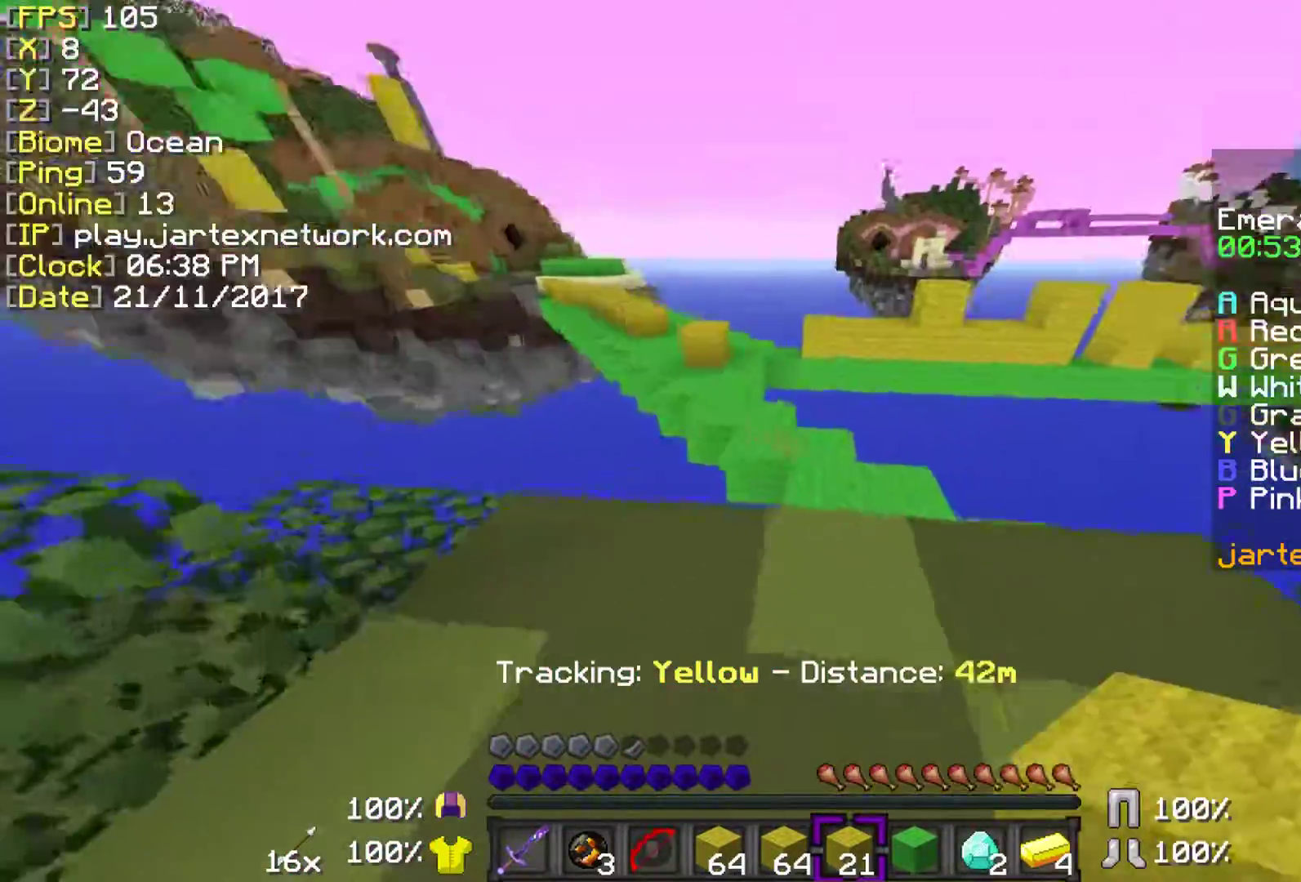
{"keys": ["ctrl", "space", "w"], "mouse": ["left"], "events": [[133, "w", "down"], [183, "ctrl", "down"], [383, "space", "down"], [433, "mouse_left", "down"]]}
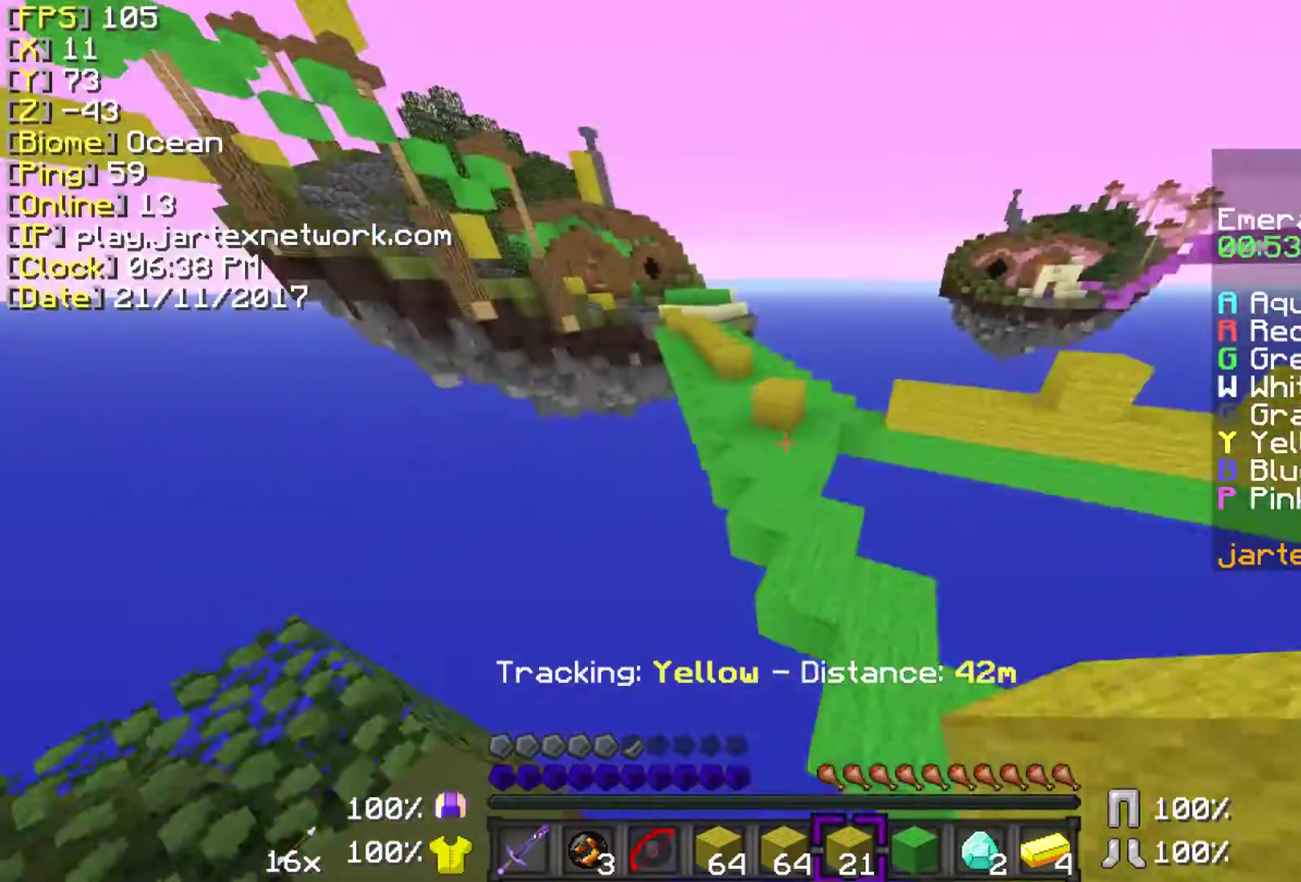
{"keys": ["ctrl", "w"], "mouse": ["left"], "events": [[183, "space", "up"]]}
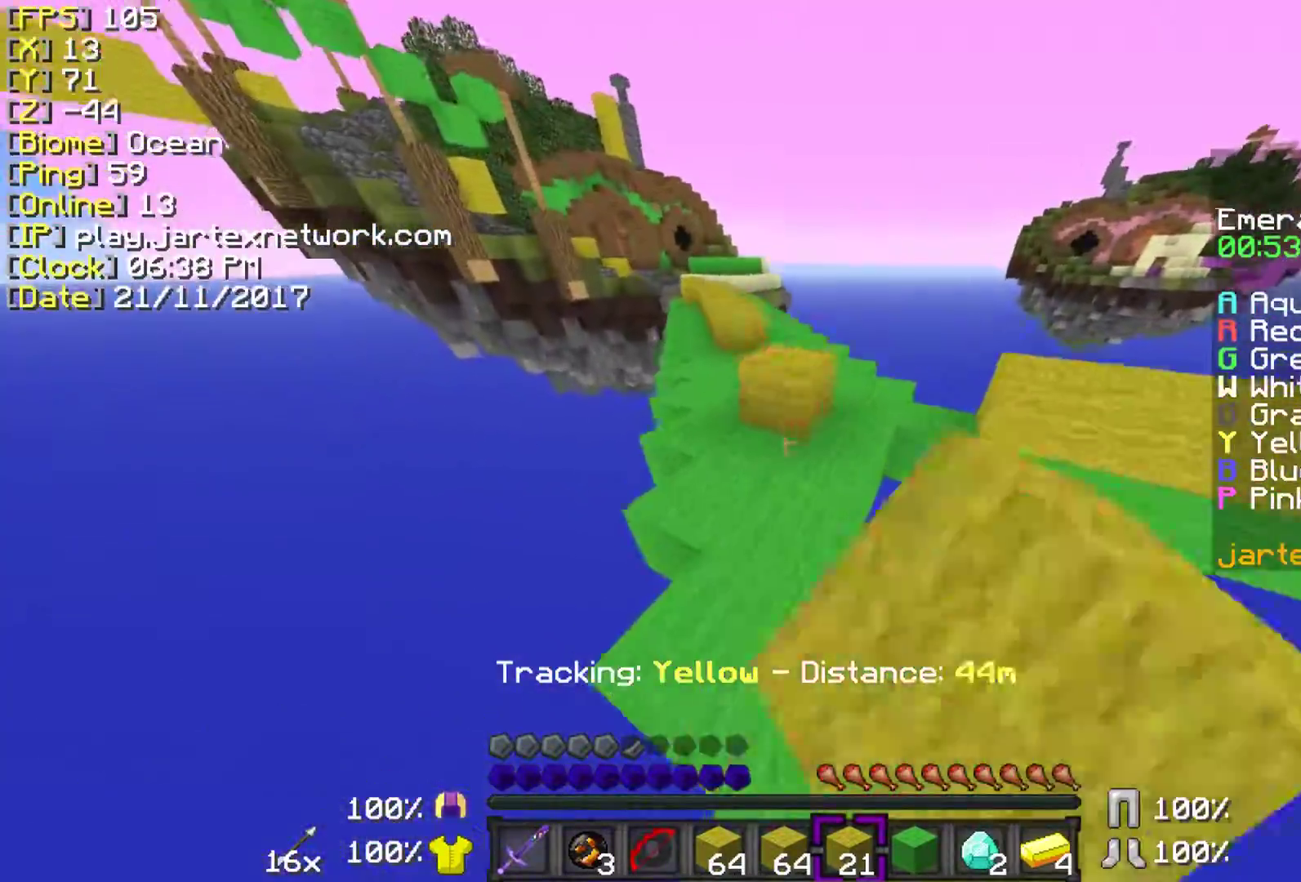
{"keys": ["ctrl"], "mouse": [], "events": [[183, "space", "down"], [333, "mouse_left", "up"], [383, "space", "up"], [383, "w", "up"]]}
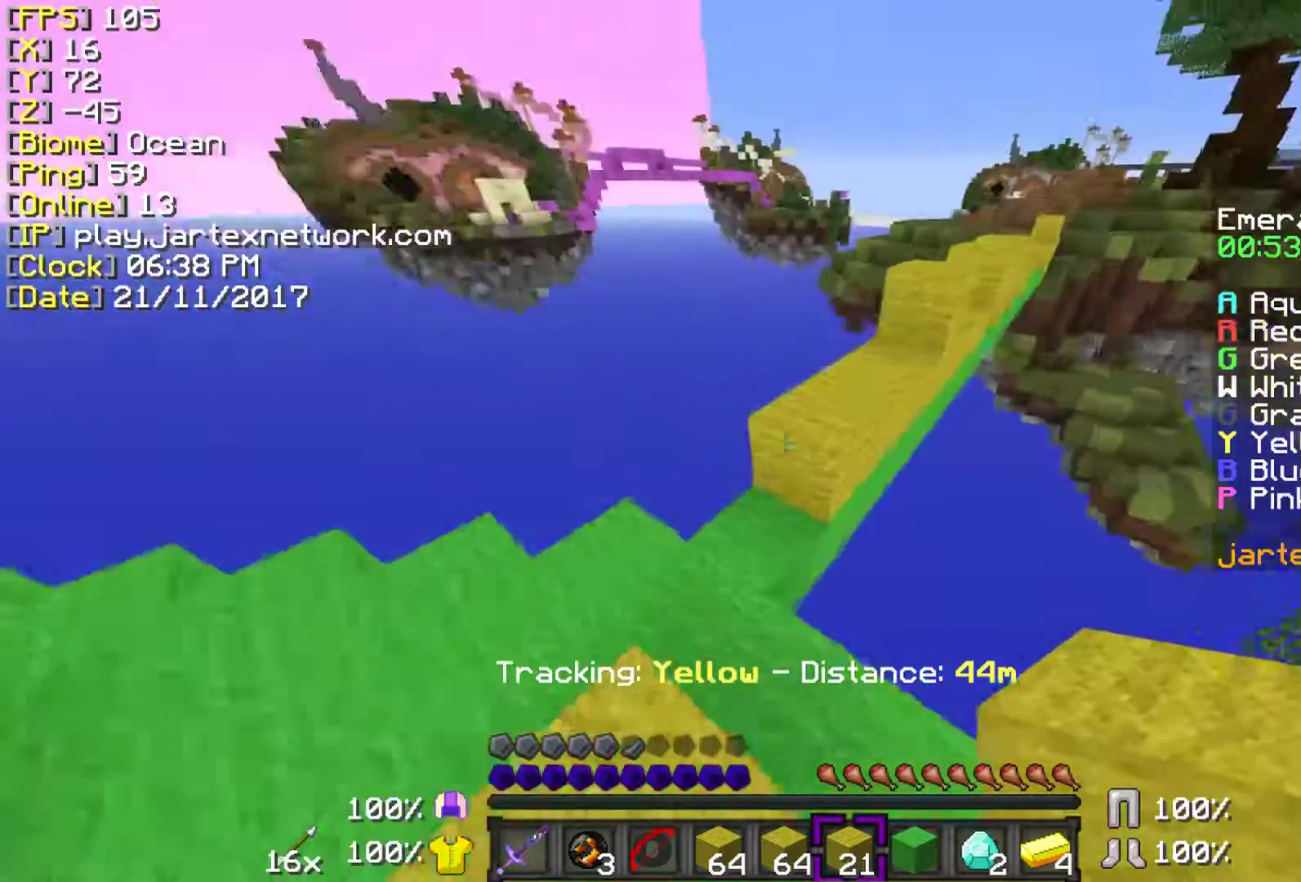
{"keys": ["ctrl", "space", "w"], "mouse": [], "events": [[467, "space", "down"], [467, "w", "down"]]}